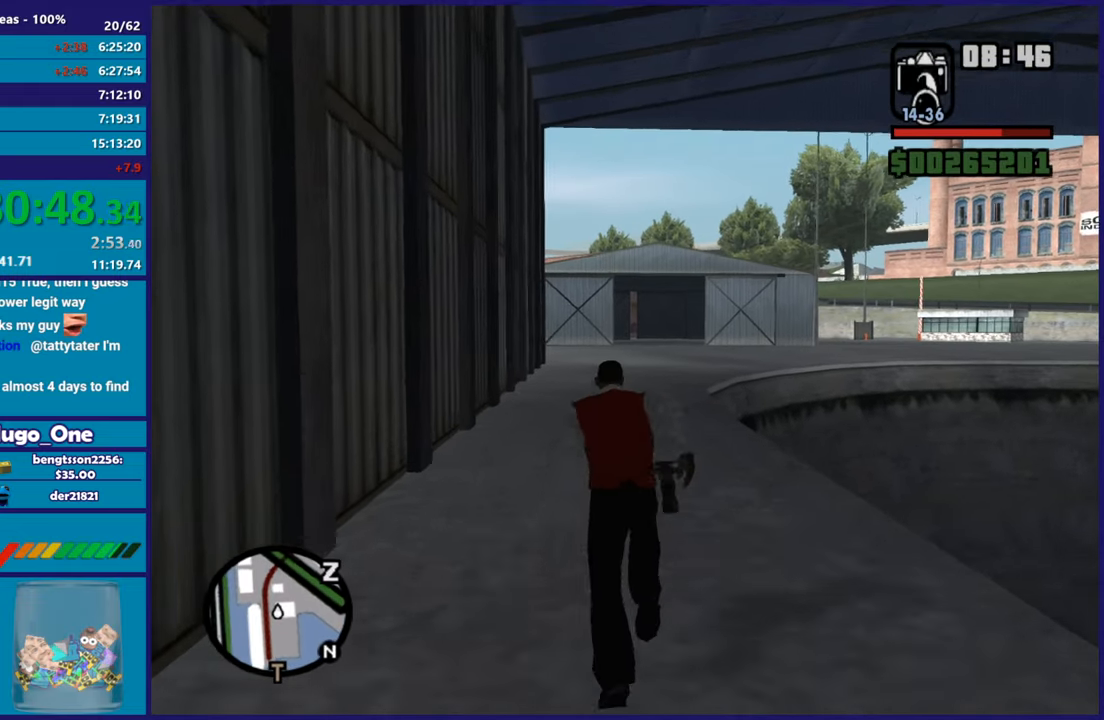
Gameplay with a controller (Xbox layout); each line is a JSON object with the inputs held at the frame after it. "events" lists button and stick changes between this image and that frame as [ms after this image, input, new state], when the widget could be followed in between.
{"buttons": [], "left_stick": "up", "right_stick": "center", "events": [[67, "A", "up"], [167, "A", "down"], [284, "A", "up"], [384, "A", "down"], [467, "A", "up"]]}
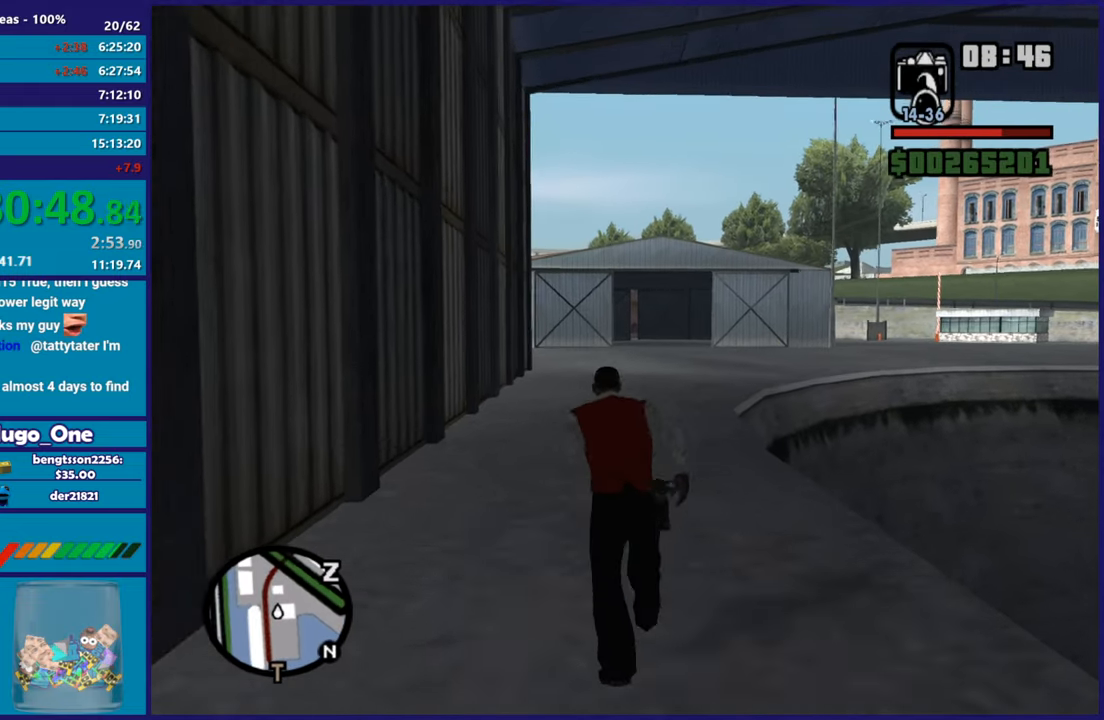
{"buttons": ["A"], "left_stick": "up", "right_stick": "center", "events": [[83, "A", "down"], [183, "A", "up"], [283, "A", "down"], [400, "A", "up"], [500, "A", "down"]]}
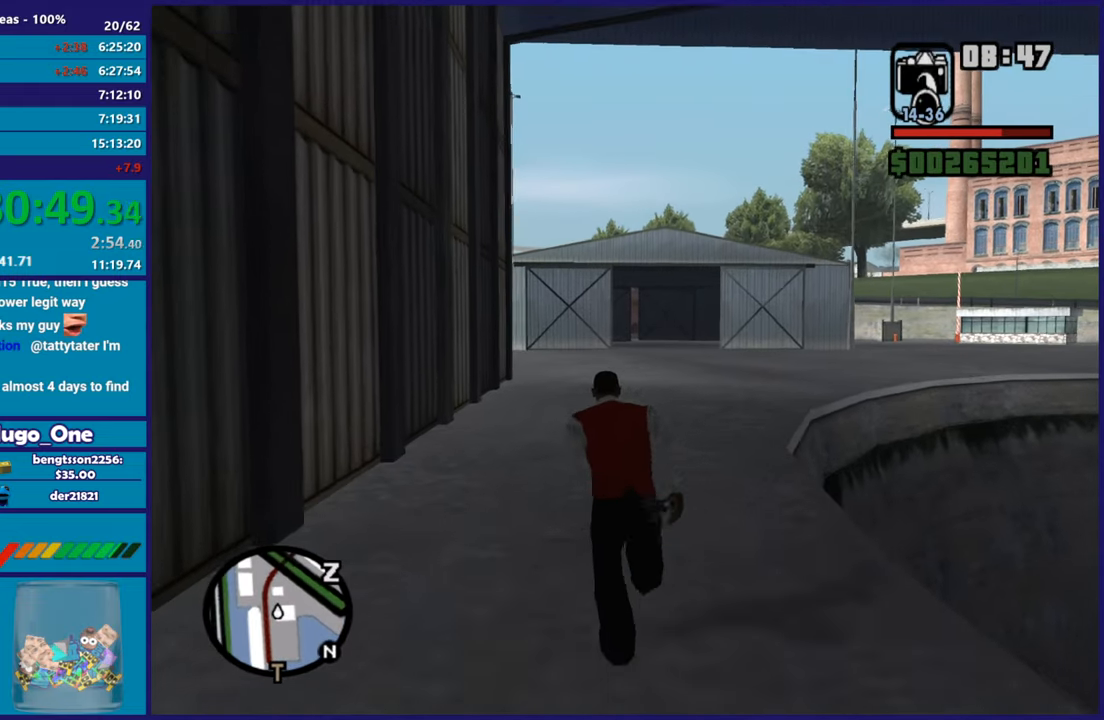
{"buttons": ["A"], "left_stick": "up", "right_stick": "center", "events": [[100, "A", "up"], [234, "A", "down"], [317, "A", "up"], [401, "A", "down"]]}
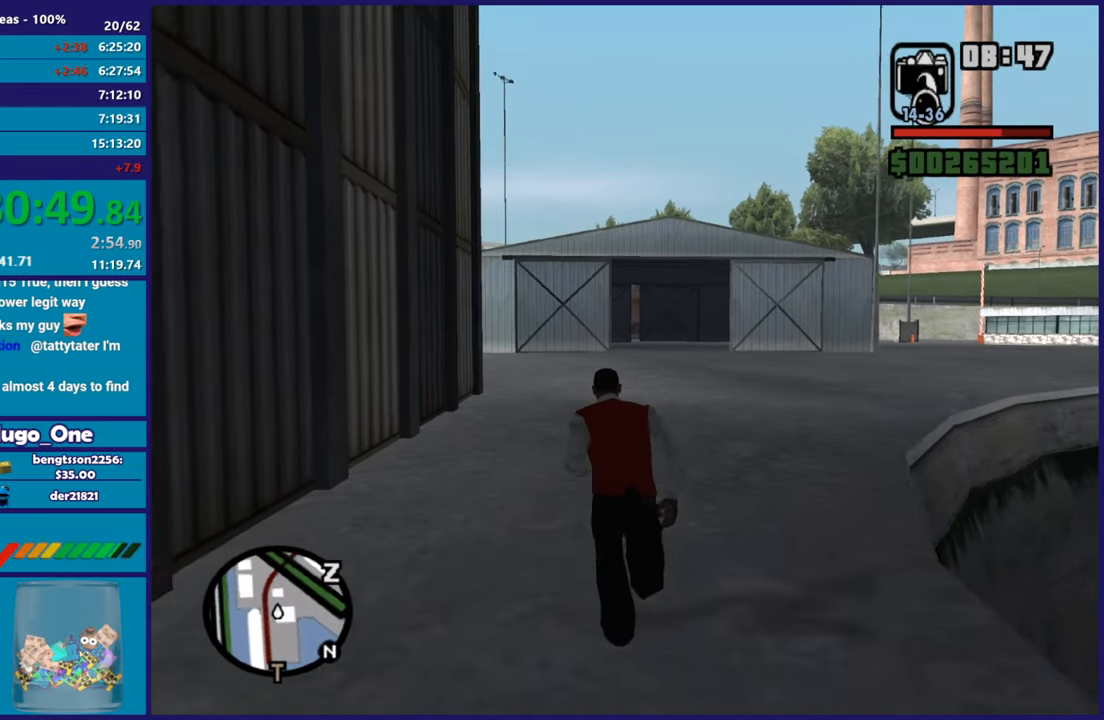
{"buttons": [], "left_stick": "up", "right_stick": "center", "events": [[17, "A", "up"], [133, "A", "down"], [133, "left_stick", "up-right"], [250, "A", "up"], [317, "left_stick", "up"], [350, "A", "down"], [467, "A", "up"]]}
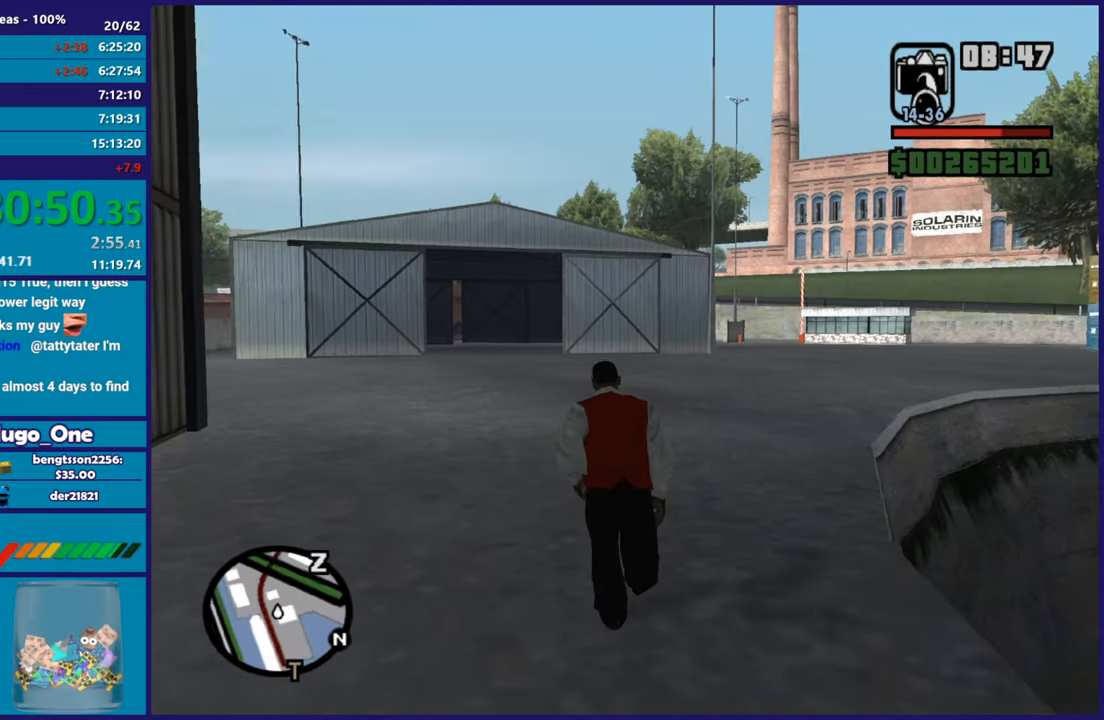
{"buttons": ["A"], "left_stick": "up", "right_stick": "center", "events": [[84, "A", "down"], [167, "left_stick", "up-right"], [184, "A", "up"], [267, "A", "down"], [317, "left_stick", "up"], [384, "A", "up"], [484, "A", "down"]]}
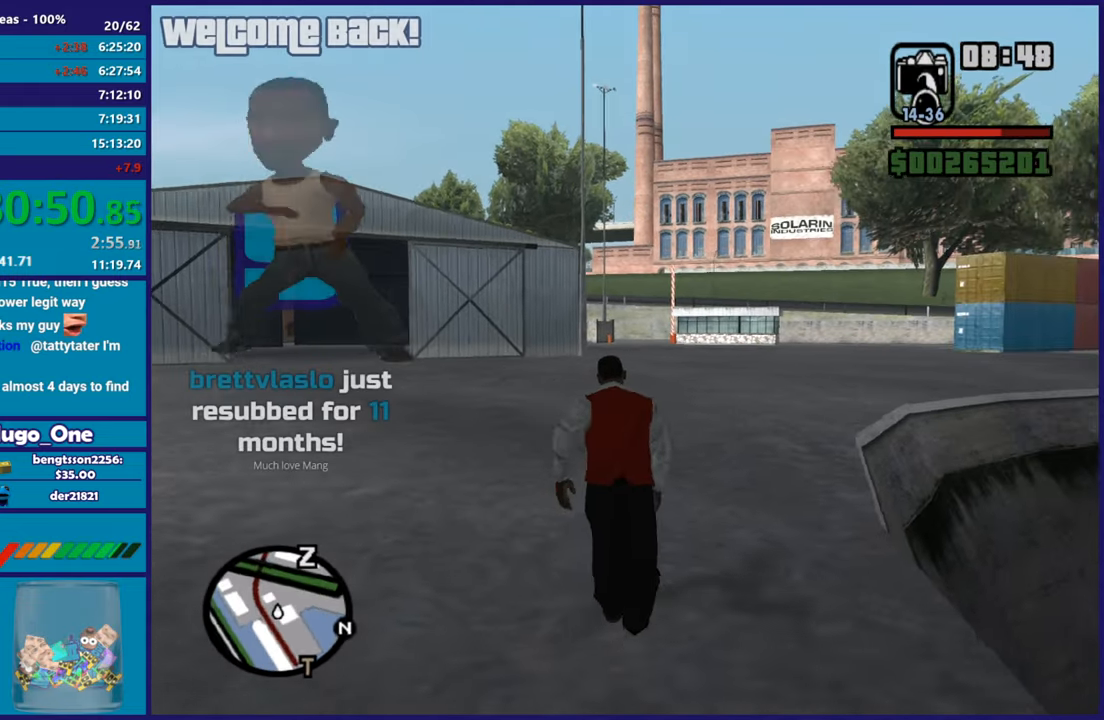
{"buttons": ["A"], "left_stick": "up-right", "right_stick": "center", "events": [[100, "A", "up"], [183, "A", "down"], [300, "A", "up"], [350, "left_stick", "up-right"], [400, "A", "down"]]}
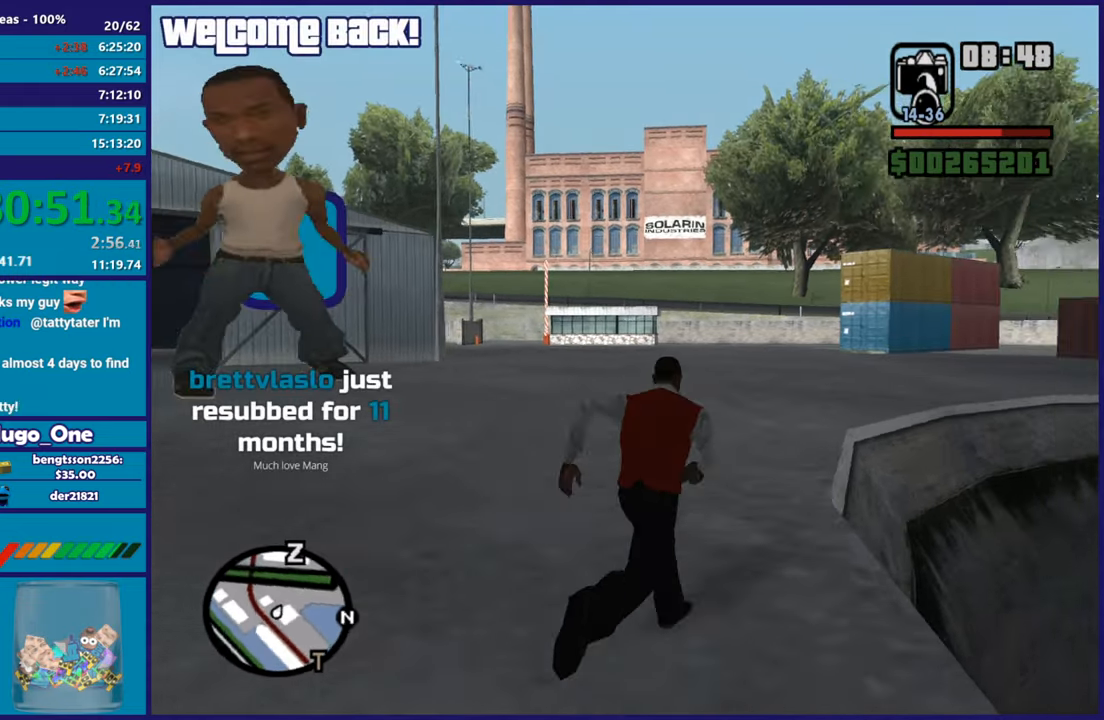
{"buttons": [], "left_stick": "up", "right_stick": "center", "events": [[17, "A", "up"], [17, "left_stick", "up"], [117, "A", "down"], [217, "A", "up"], [251, "left_stick", "up-right"], [317, "A", "down"], [367, "left_stick", "up"], [417, "A", "up"]]}
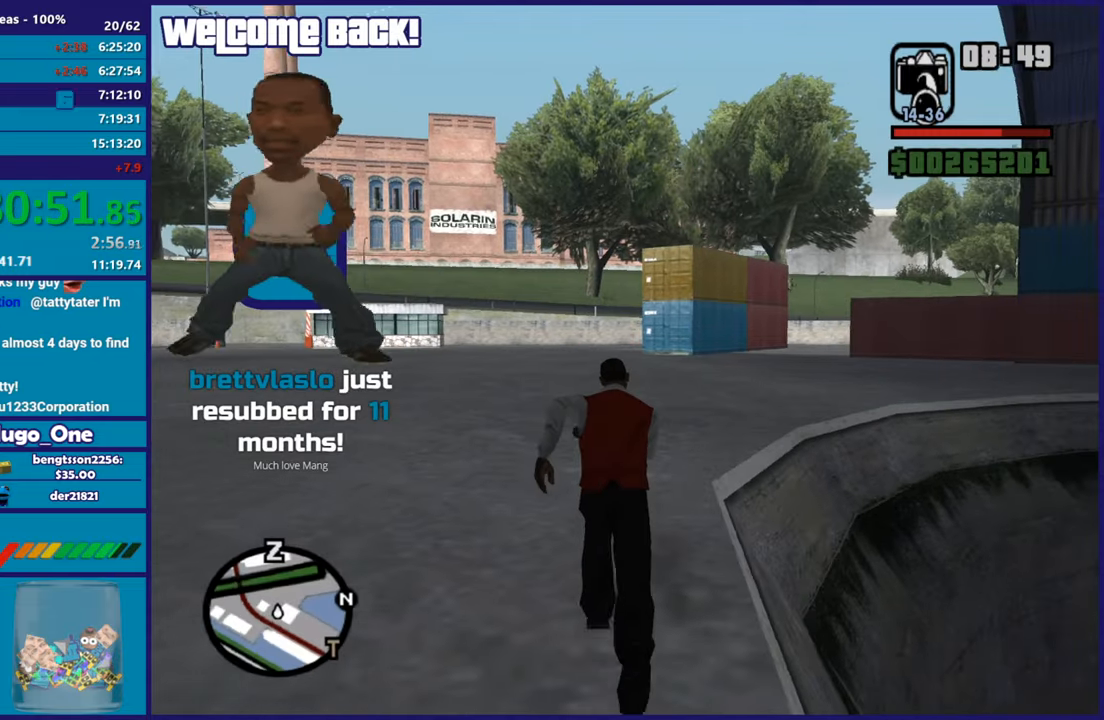
{"buttons": ["A"], "left_stick": "up-right", "right_stick": "center", "events": [[17, "A", "down"], [117, "A", "up"], [217, "A", "down"], [333, "A", "up"], [434, "A", "down"], [484, "left_stick", "up-right"]]}
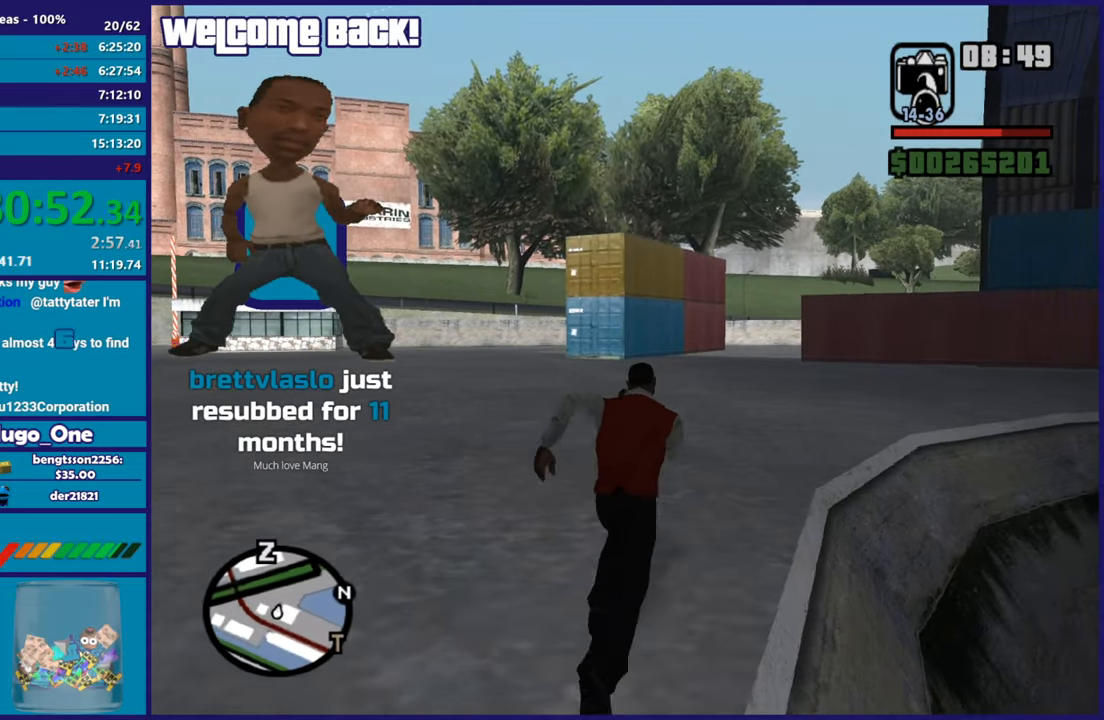
{"buttons": [], "left_stick": "up", "right_stick": "center", "events": [[17, "A", "up"], [100, "left_stick", "up"], [134, "A", "down"], [217, "A", "up"], [334, "A", "down"], [367, "left_stick", "up-right"], [434, "A", "up"], [484, "left_stick", "up"]]}
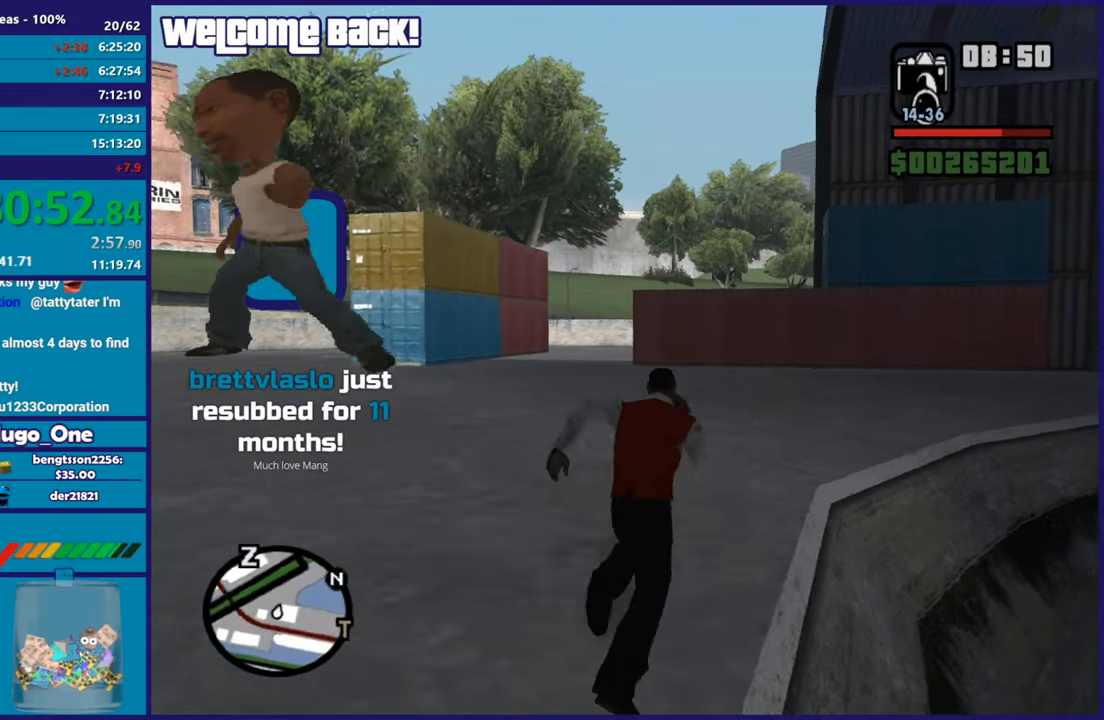
{"buttons": ["A"], "left_stick": "up", "right_stick": "center", "events": [[50, "A", "down"], [133, "A", "up"], [183, "left_stick", "up-right"], [233, "A", "down"], [317, "left_stick", "up"], [333, "A", "up"], [384, "A", "down"]]}
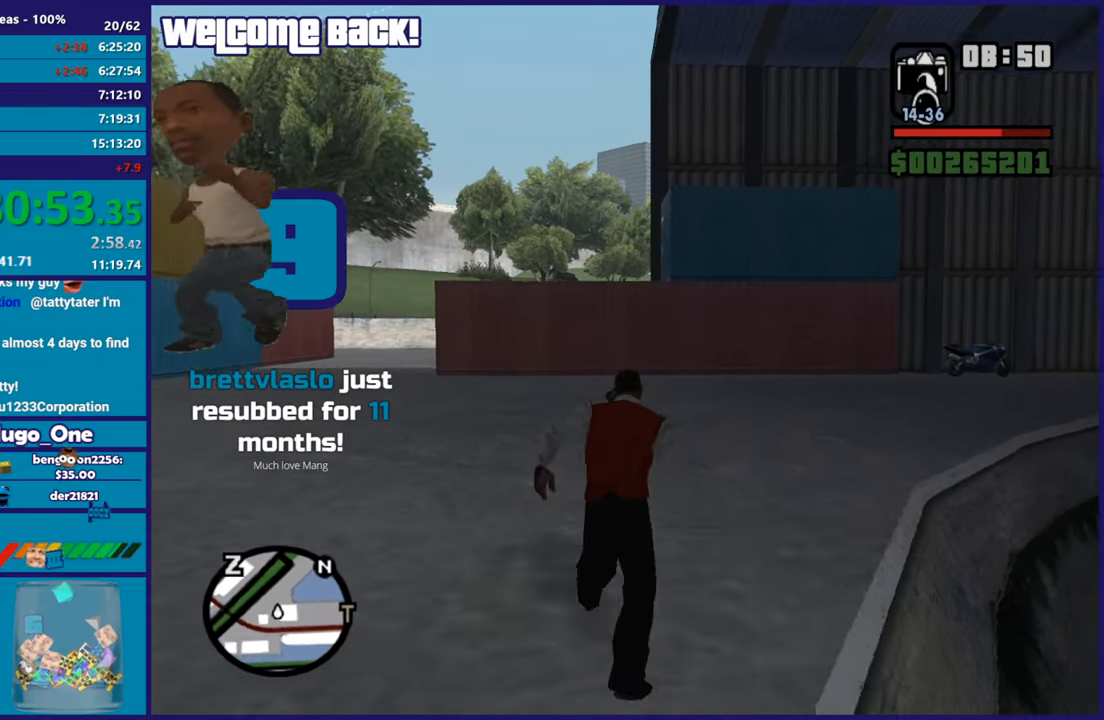
{"buttons": [], "left_stick": "up", "right_stick": "down", "events": [[17, "A", "up"], [17, "left_stick", "up-right"], [100, "A", "down"], [167, "left_stick", "up"], [201, "A", "up"], [284, "A", "down"], [317, "left_stick", "up-right"], [384, "A", "up"], [467, "left_stick", "up"], [467, "right_stick", "down"]]}
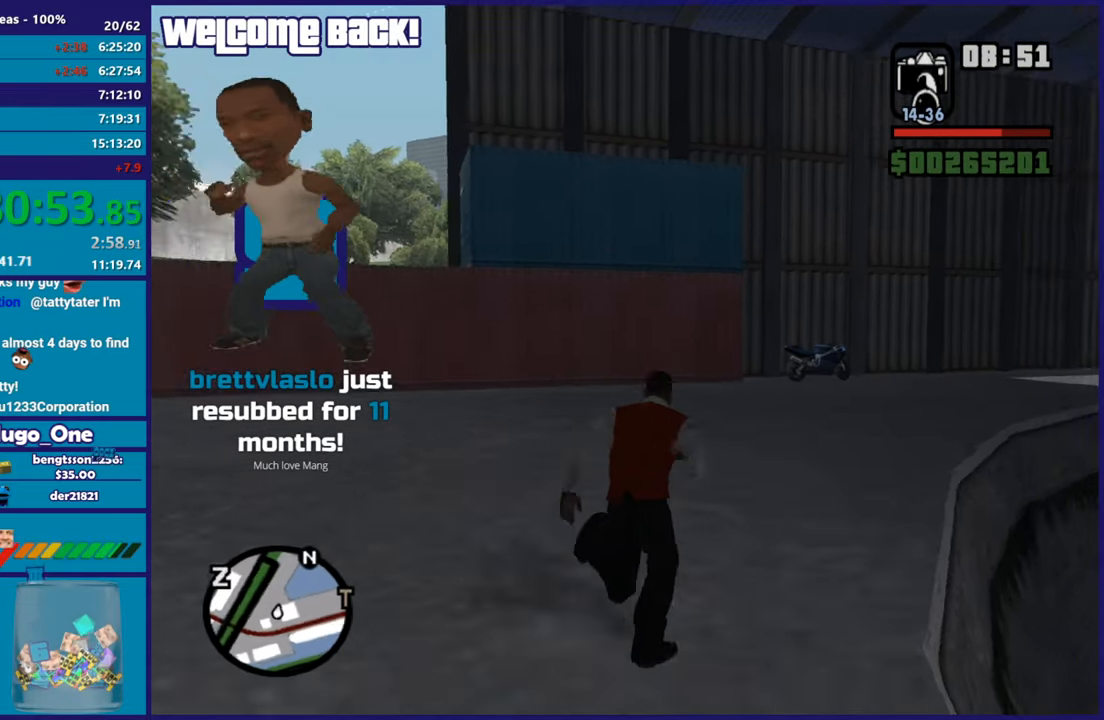
{"buttons": ["A"], "left_stick": "up-right", "right_stick": "center", "events": [[133, "right_stick", "center"], [233, "A", "down"], [350, "A", "up"], [434, "A", "down"], [500, "left_stick", "up-right"]]}
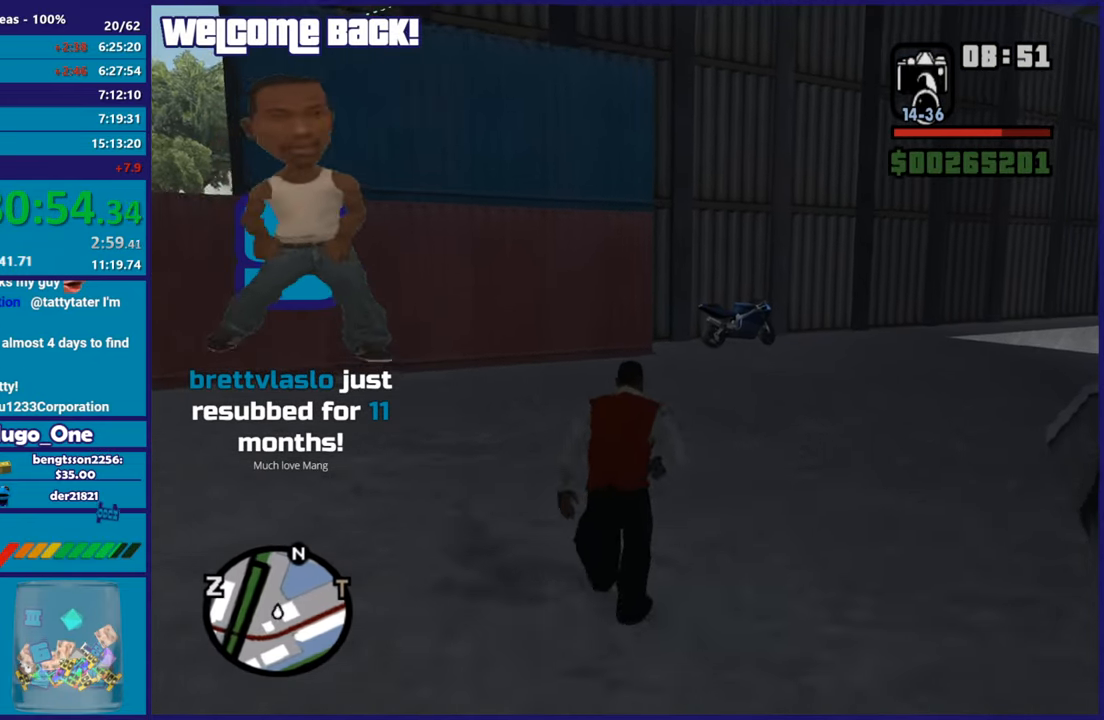
{"buttons": [], "left_stick": "up", "right_stick": "center", "events": [[34, "A", "up"], [134, "A", "down"], [251, "A", "up"], [317, "A", "down"], [434, "A", "up"], [434, "left_stick", "up"]]}
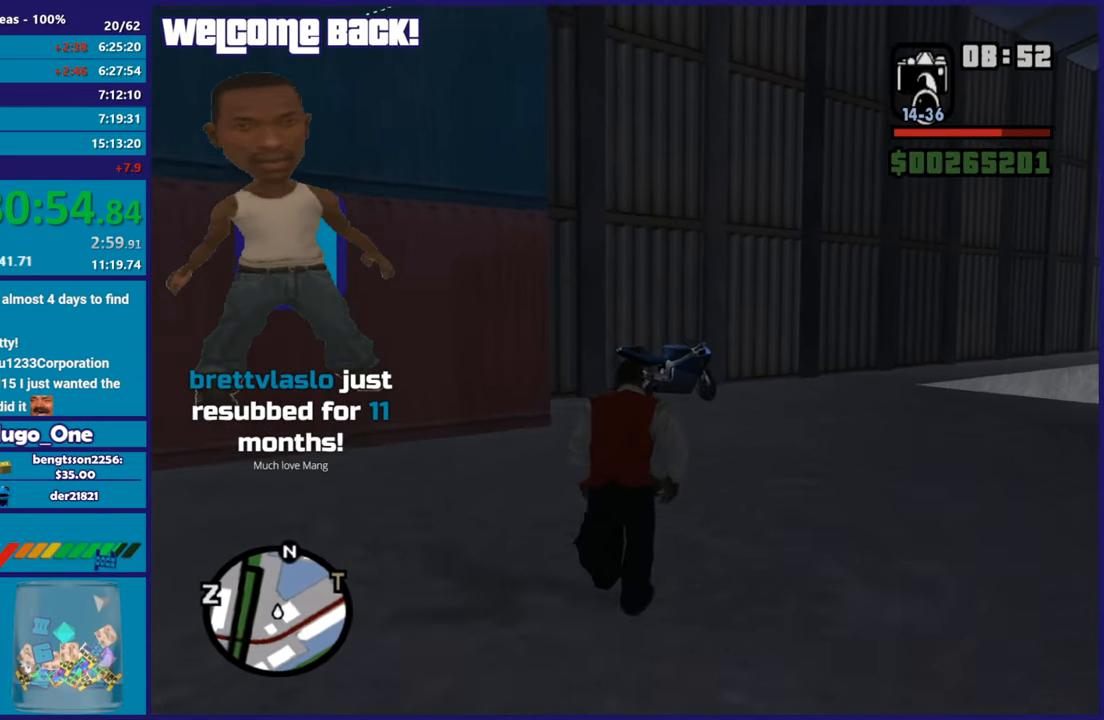
{"buttons": ["A"], "left_stick": "up", "right_stick": "center"}
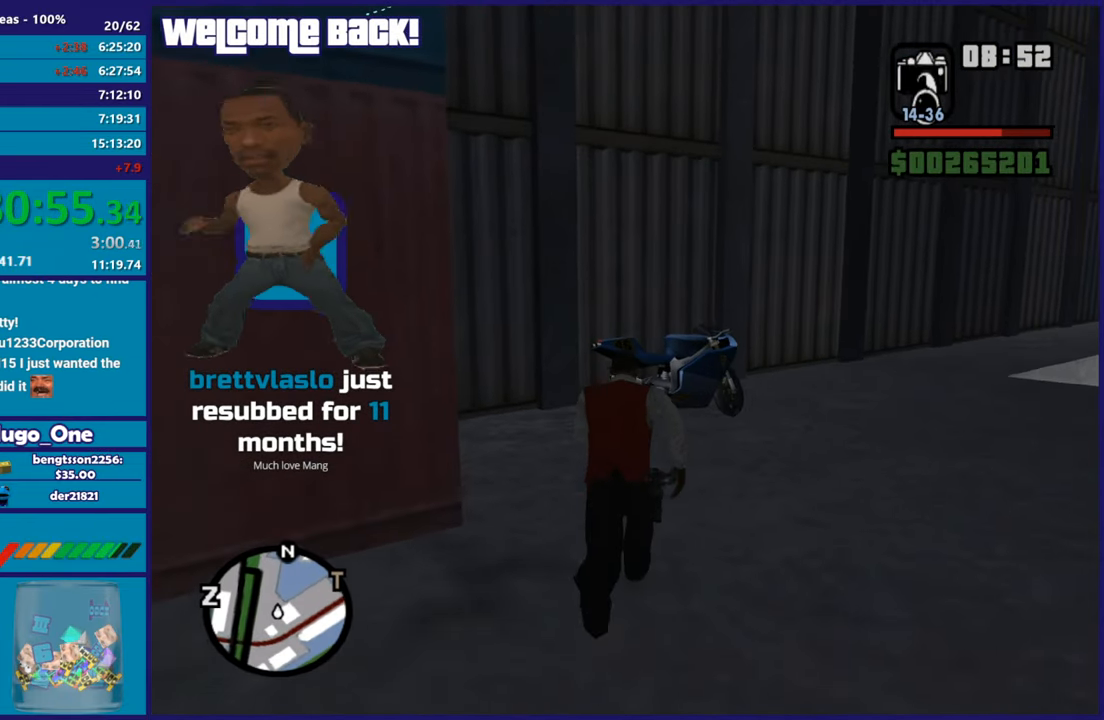
{"buttons": [], "left_stick": "up", "right_stick": "center", "events": [[84, "A", "up"], [167, "A", "down"], [284, "A", "up"], [334, "A", "down"], [451, "A", "up"]]}
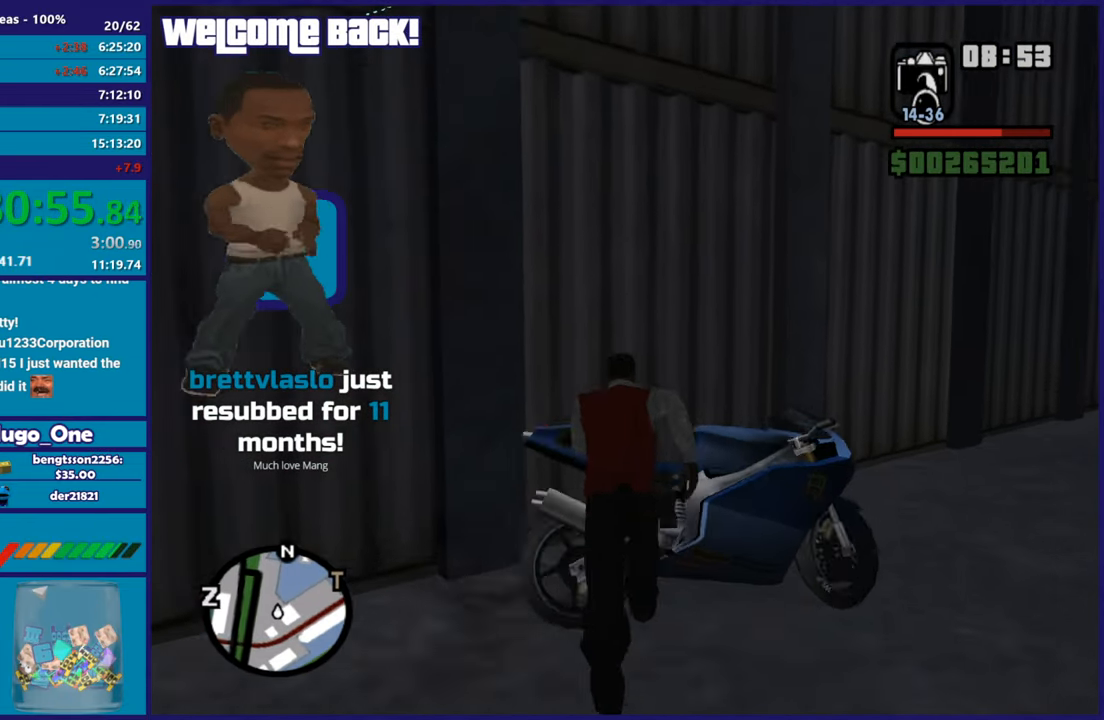
{"buttons": ["Y"], "left_stick": "up-right", "right_stick": "center", "events": [[50, "Y", "down"], [83, "left_stick", "up-right"], [183, "Y", "up"], [233, "Y", "down"], [367, "Y", "up"], [434, "Y", "down"]]}
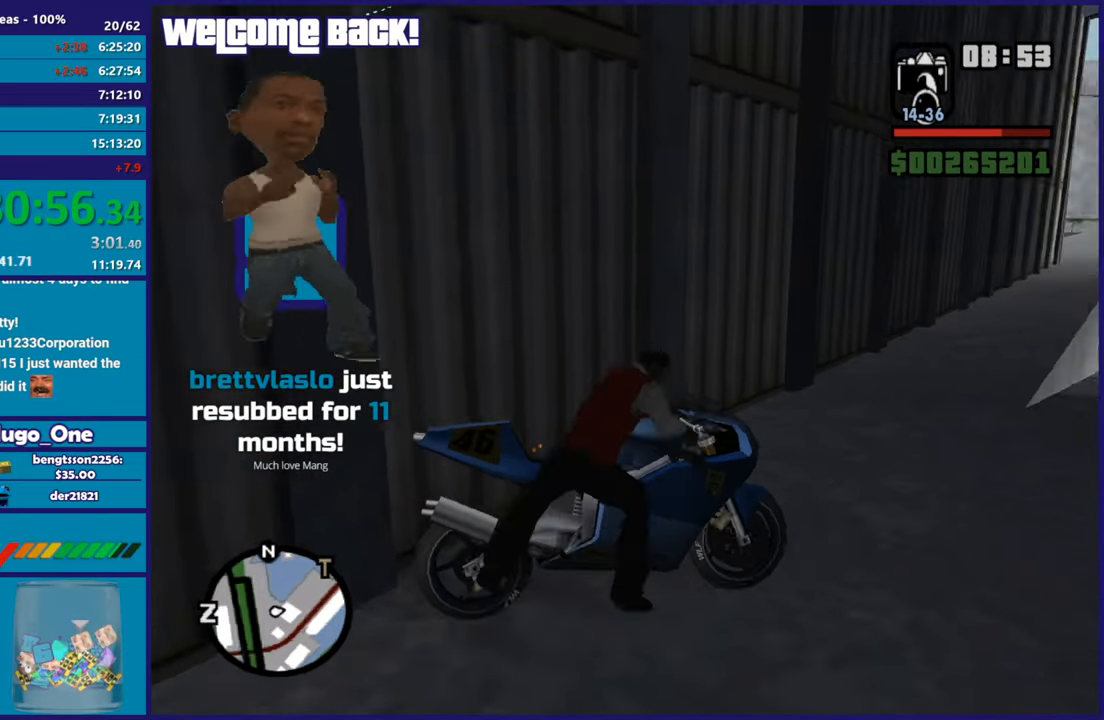
{"buttons": ["A", "R2"], "left_stick": "right", "right_stick": "center", "events": [[17, "left_stick", "right"], [67, "Y", "up"], [167, "A", "down"], [184, "R2", "down"], [351, "A", "up"], [467, "A", "down"]]}
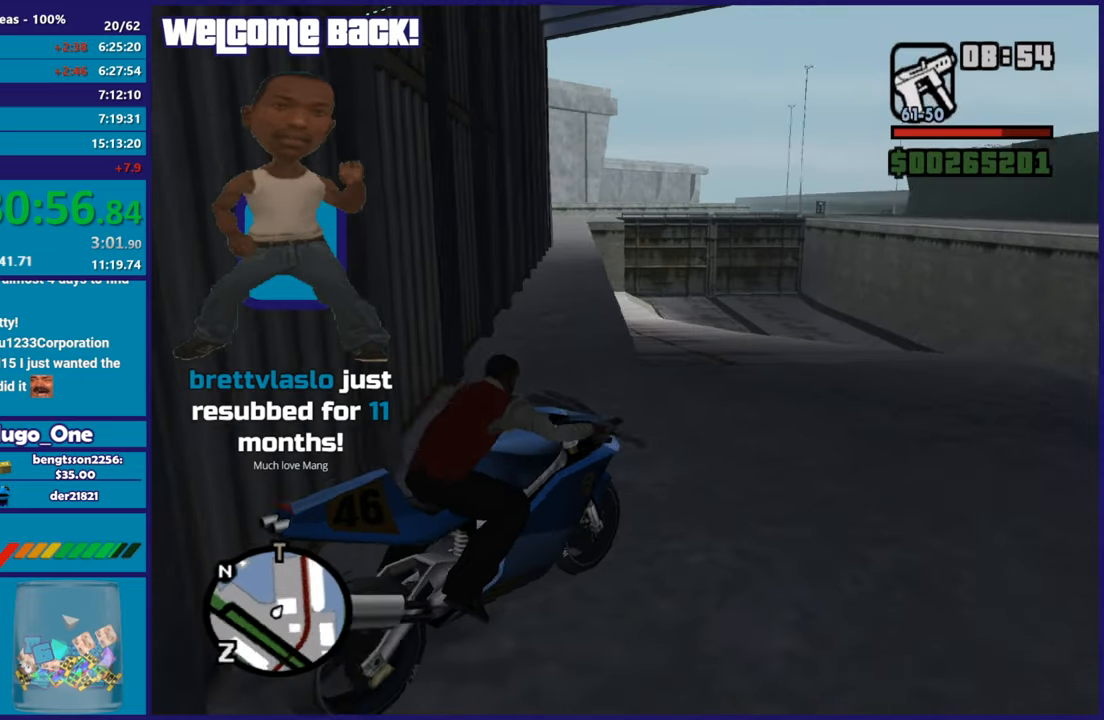
{"buttons": ["R2"], "left_stick": "right", "right_stick": "center", "events": [[50, "A", "up"], [133, "A", "down"], [233, "A", "up"], [300, "A", "down"], [384, "A", "up"]]}
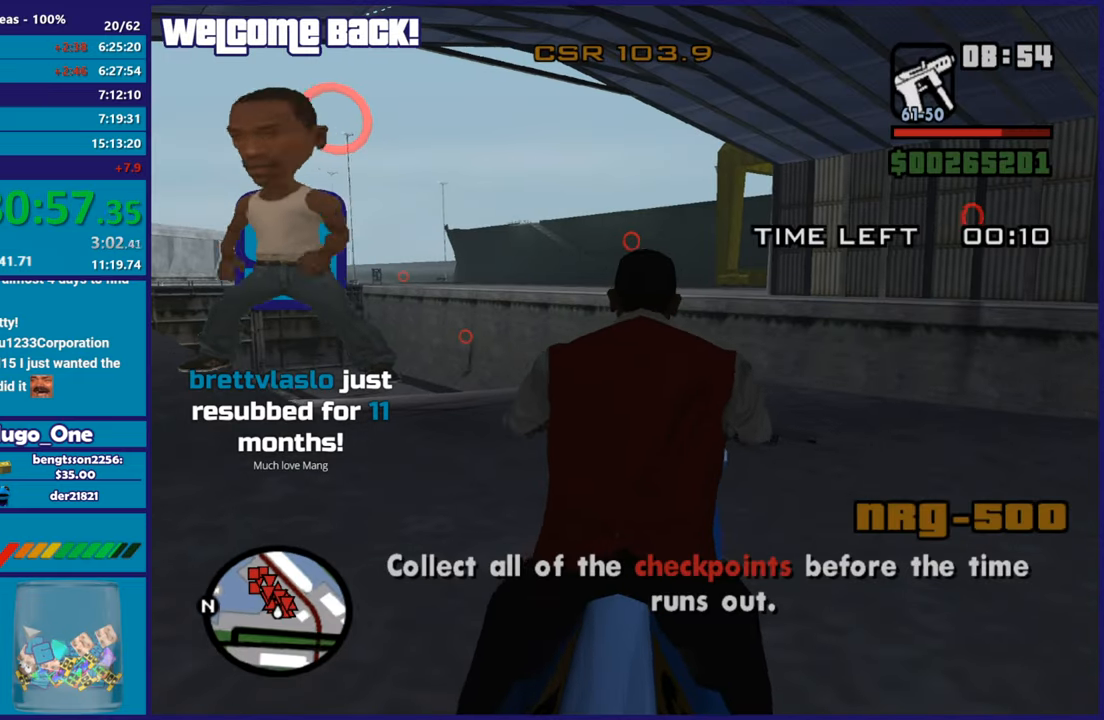
{"buttons": ["R2"], "left_stick": "right", "right_stick": "down-right", "events": [[50, "right_stick", "right"], [417, "right_stick", "down-right"]]}
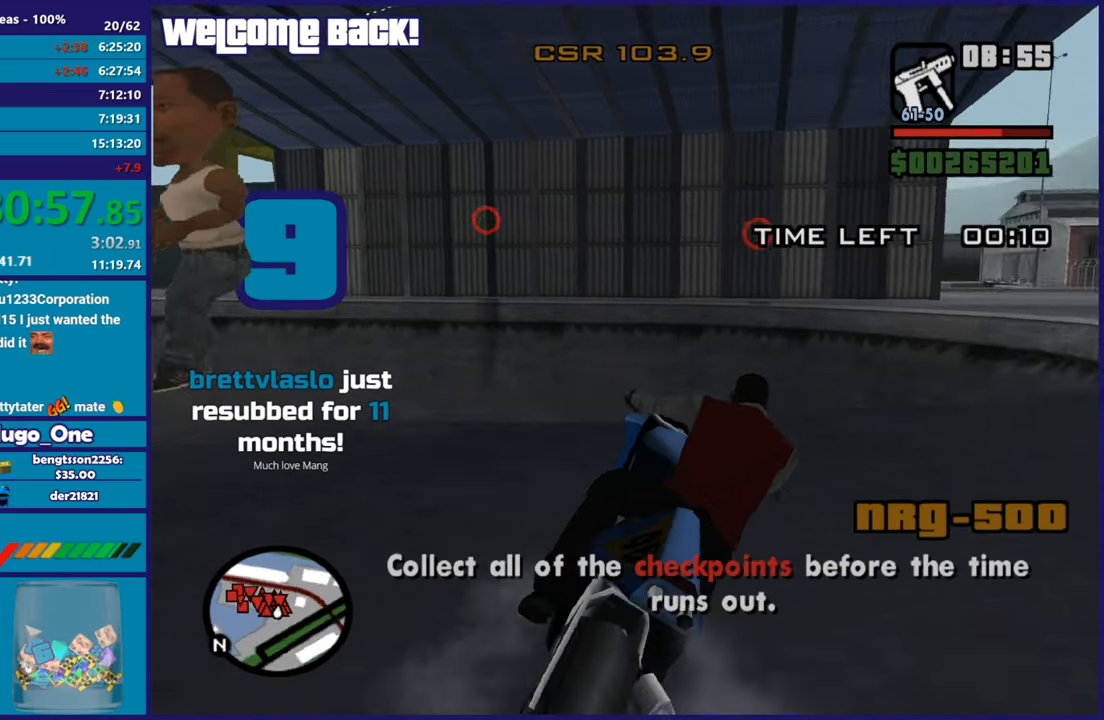
{"buttons": ["R2"], "left_stick": "up", "right_stick": "down-left", "events": [[33, "R2", "up"], [150, "R2", "down"], [183, "right_stick", "up-right"], [233, "right_stick", "center"], [367, "left_stick", "up-right"], [484, "left_stick", "up"], [484, "right_stick", "down-left"]]}
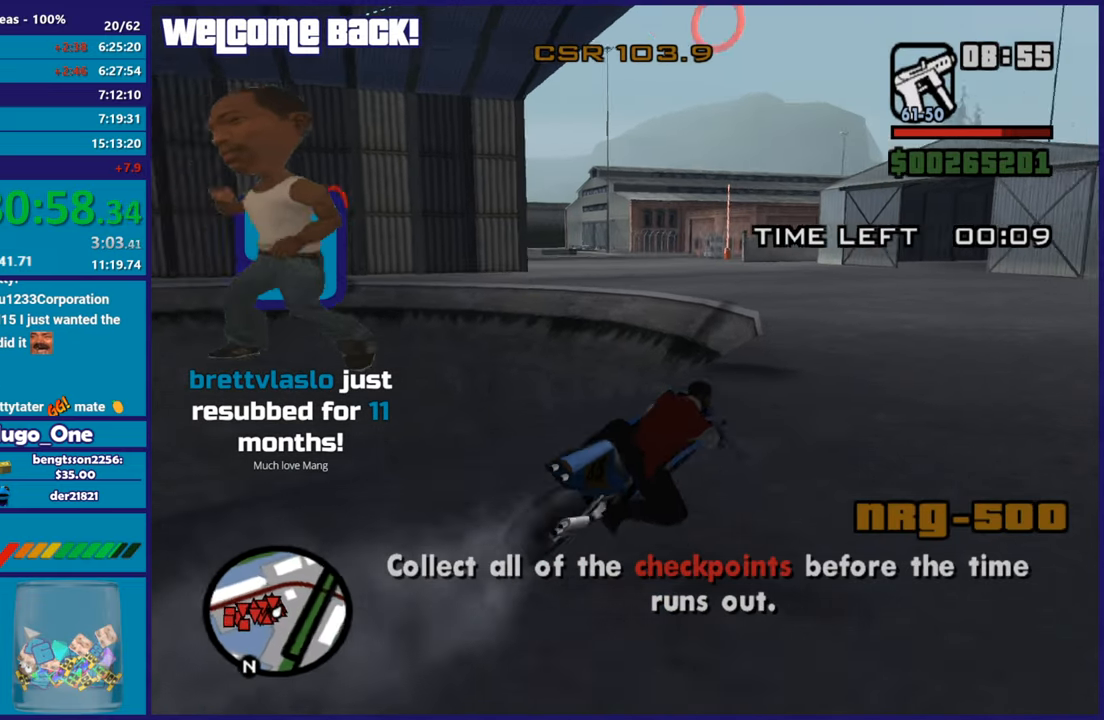
{"buttons": ["R2"], "left_stick": "left", "right_stick": "center", "events": [[17, "left_stick", "up-left"], [184, "left_stick", "center"], [234, "left_stick", "up-left"], [434, "left_stick", "left"], [451, "right_stick", "center"]]}
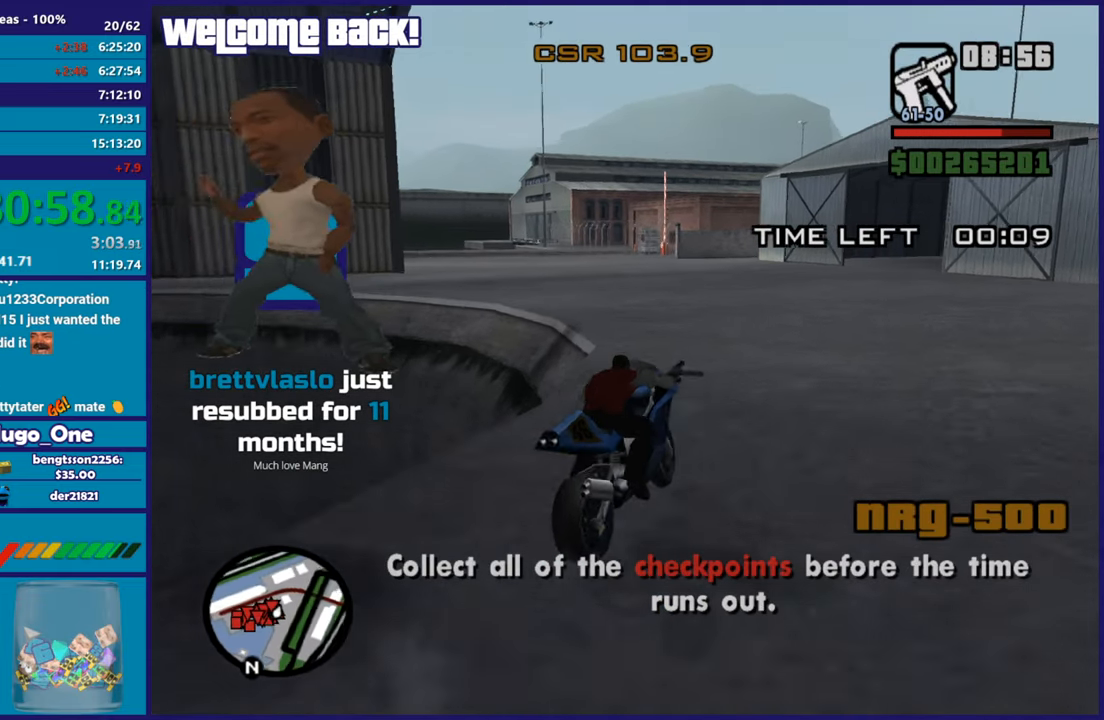
{"buttons": ["R2"], "left_stick": "left", "right_stick": "down-left", "events": [[83, "right_stick", "down-left"], [350, "right_stick", "center"], [400, "right_stick", "down"], [467, "right_stick", "down-left"]]}
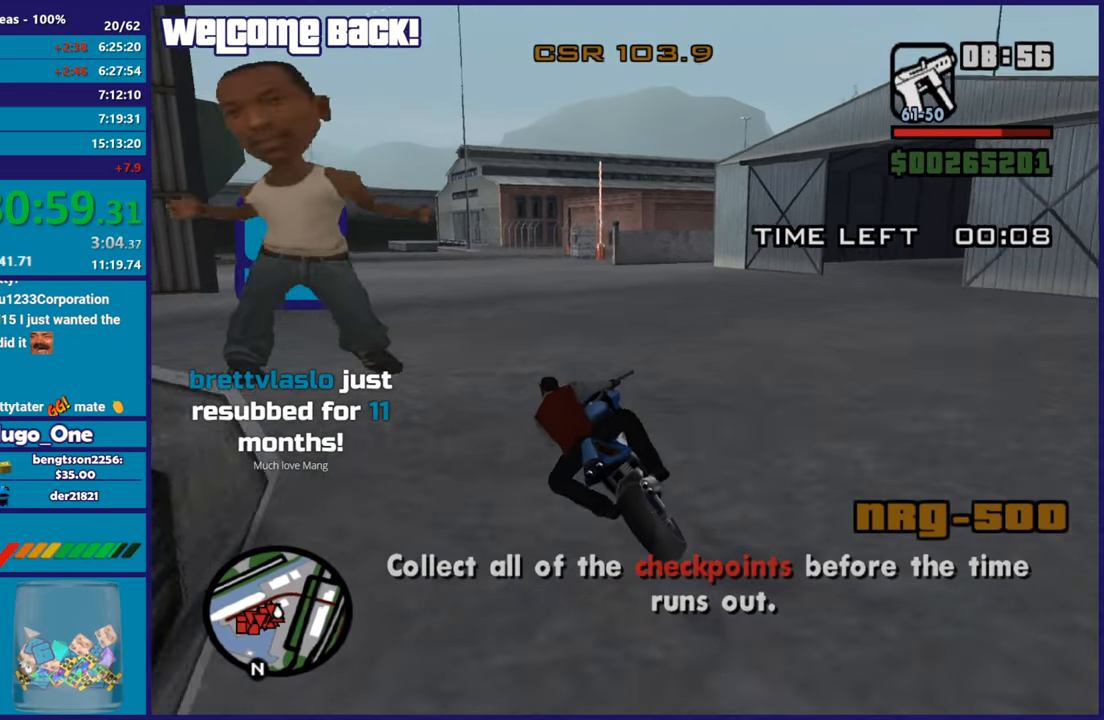
{"buttons": ["R2"], "left_stick": "up", "right_stick": "center", "events": [[200, "right_stick", "center"], [250, "right_stick", "down-left"], [300, "left_stick", "up"], [350, "left_stick", "right"], [433, "right_stick", "center"], [467, "left_stick", "up"]]}
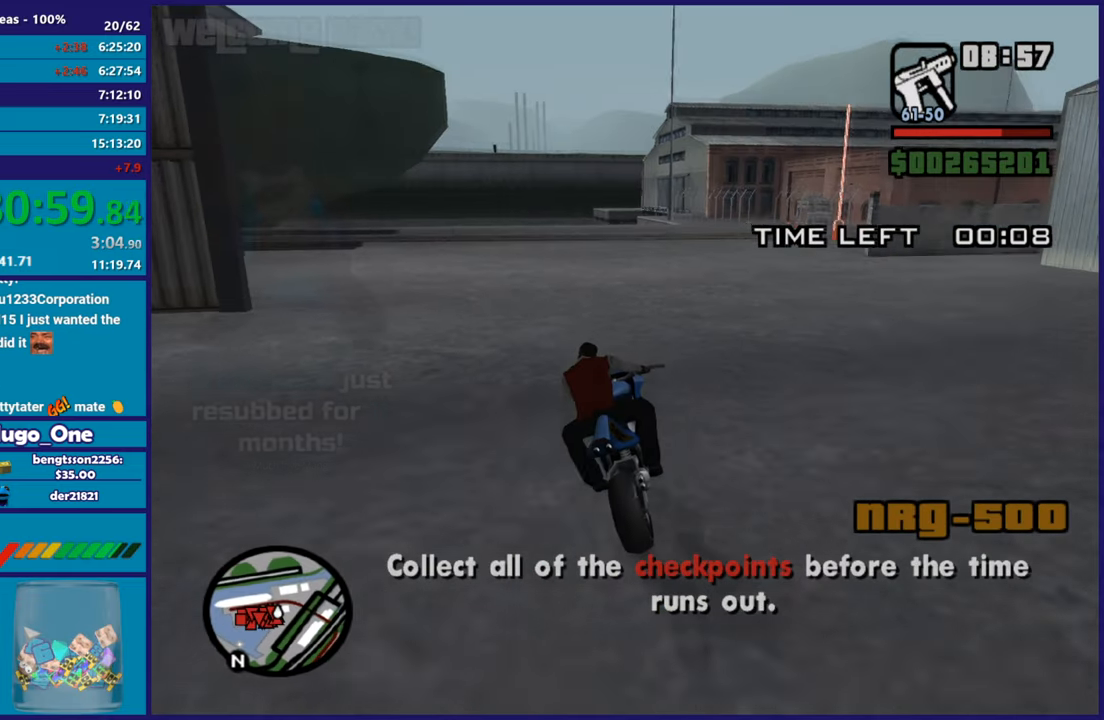
{"buttons": [], "left_stick": "right", "right_stick": "center", "events": [[50, "right_stick", "down-left"], [167, "left_stick", "right"], [250, "left_stick", "up-left"], [267, "right_stick", "center"], [417, "R2", "up"], [417, "left_stick", "right"]]}
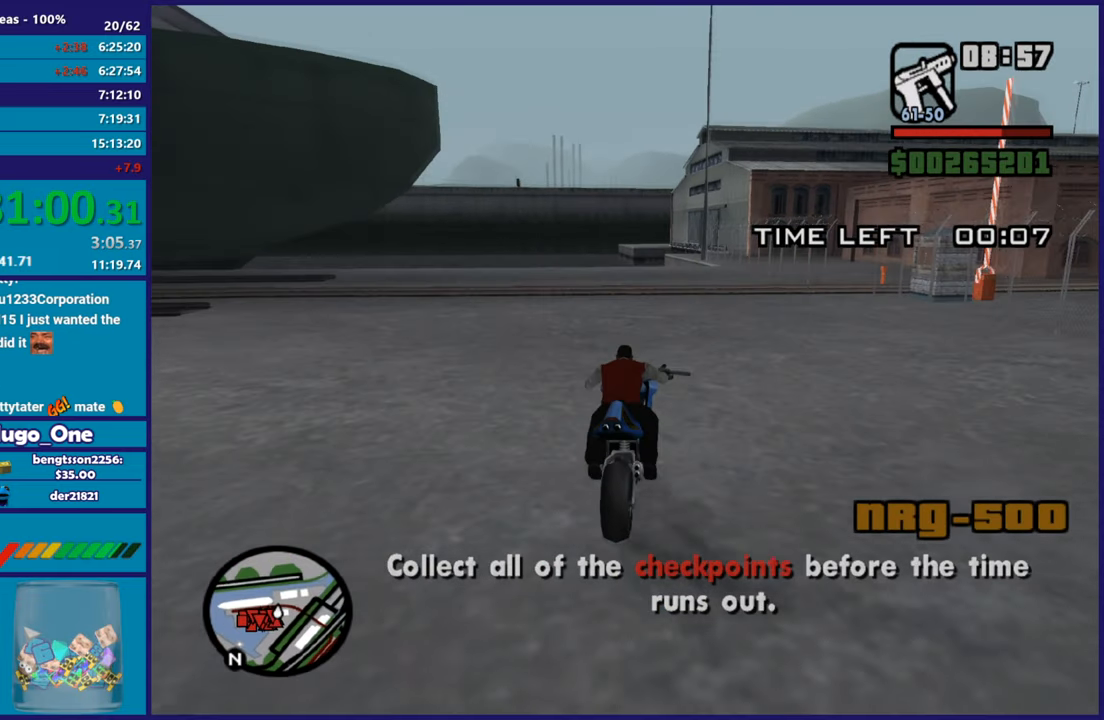
{"buttons": [], "left_stick": "right", "right_stick": "center", "events": [[50, "L2", "down"], [50, "left_stick", "center"], [116, "left_stick", "right"], [217, "A", "down"], [283, "L2", "up"], [500, "A", "up"]]}
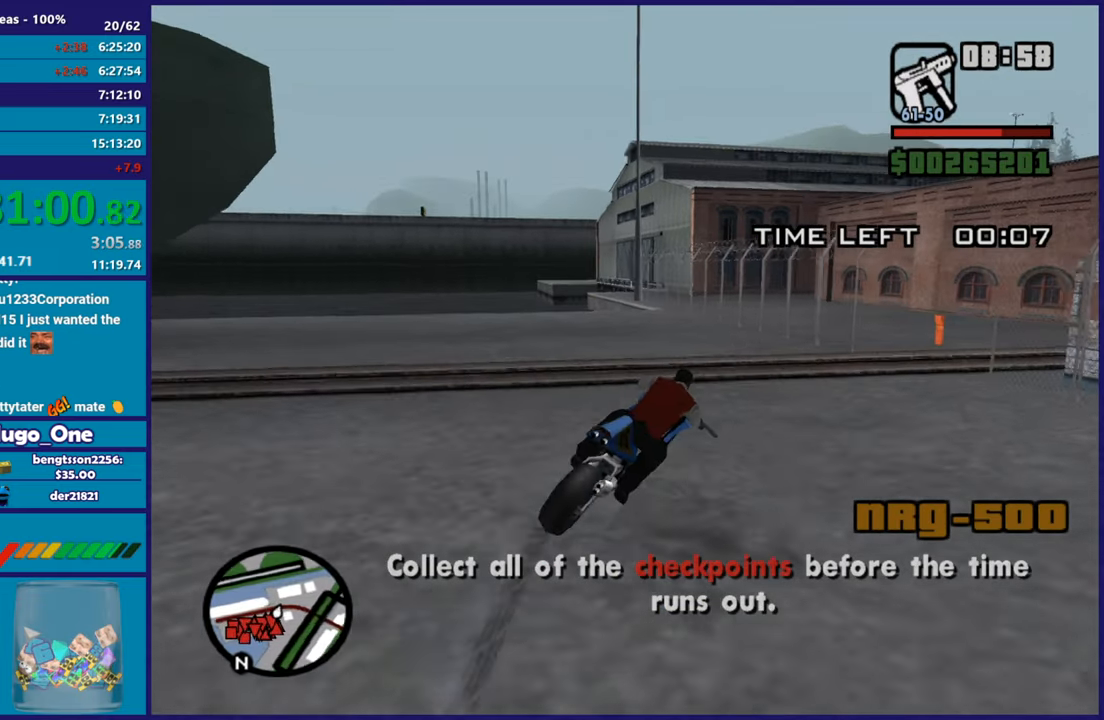
{"buttons": ["R2"], "left_stick": "right", "right_stick": "center", "events": [[167, "right_stick", "right"], [417, "R2", "down"], [467, "right_stick", "center"]]}
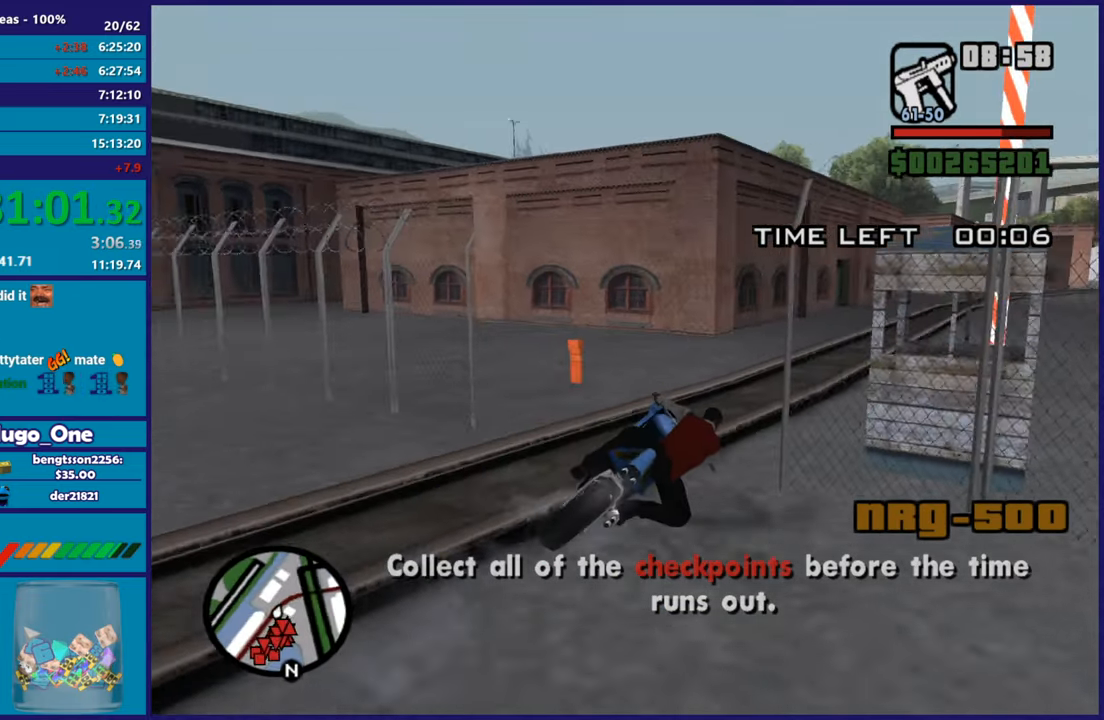
{"buttons": ["R2"], "left_stick": "right", "right_stick": "left", "events": [[150, "left_stick", "center"], [267, "left_stick", "right"], [467, "right_stick", "left"]]}
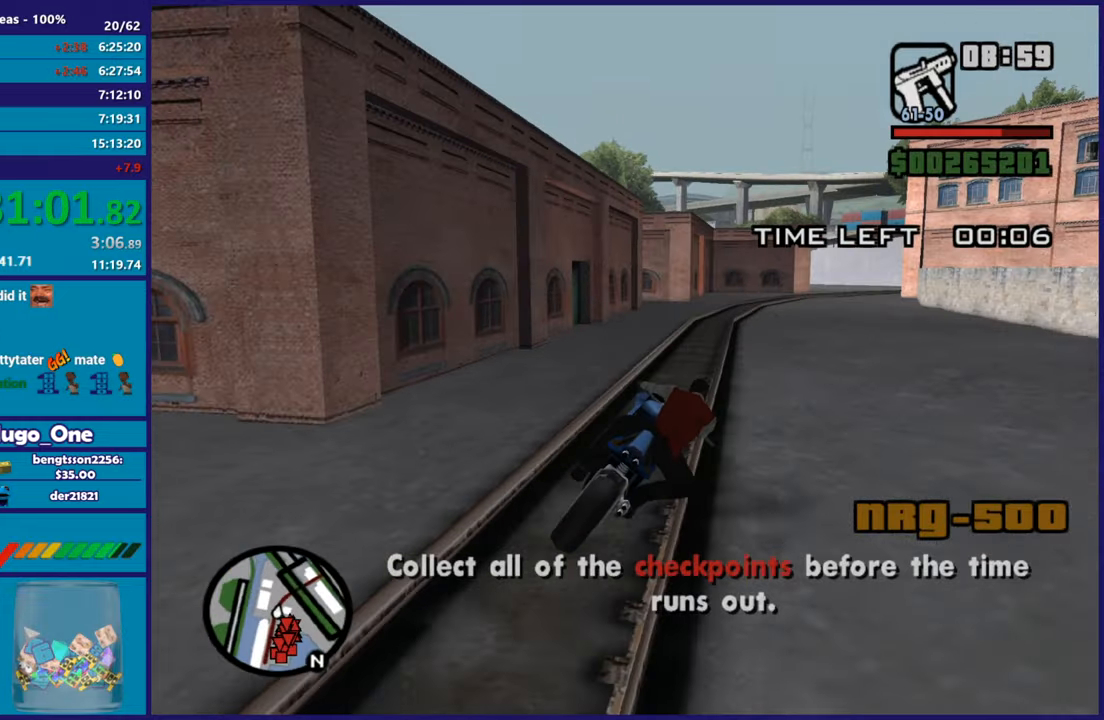
{"buttons": ["R2"], "left_stick": "up-left", "right_stick": "center"}
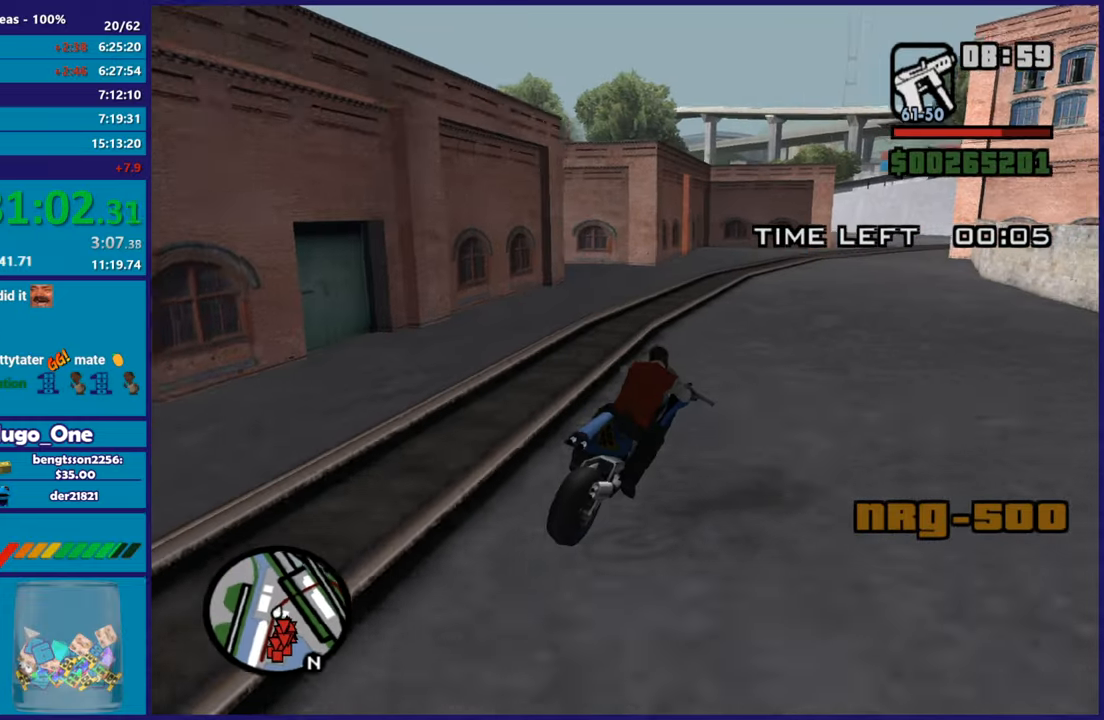
{"buttons": ["R2"], "left_stick": "up-left", "right_stick": "down-left"}